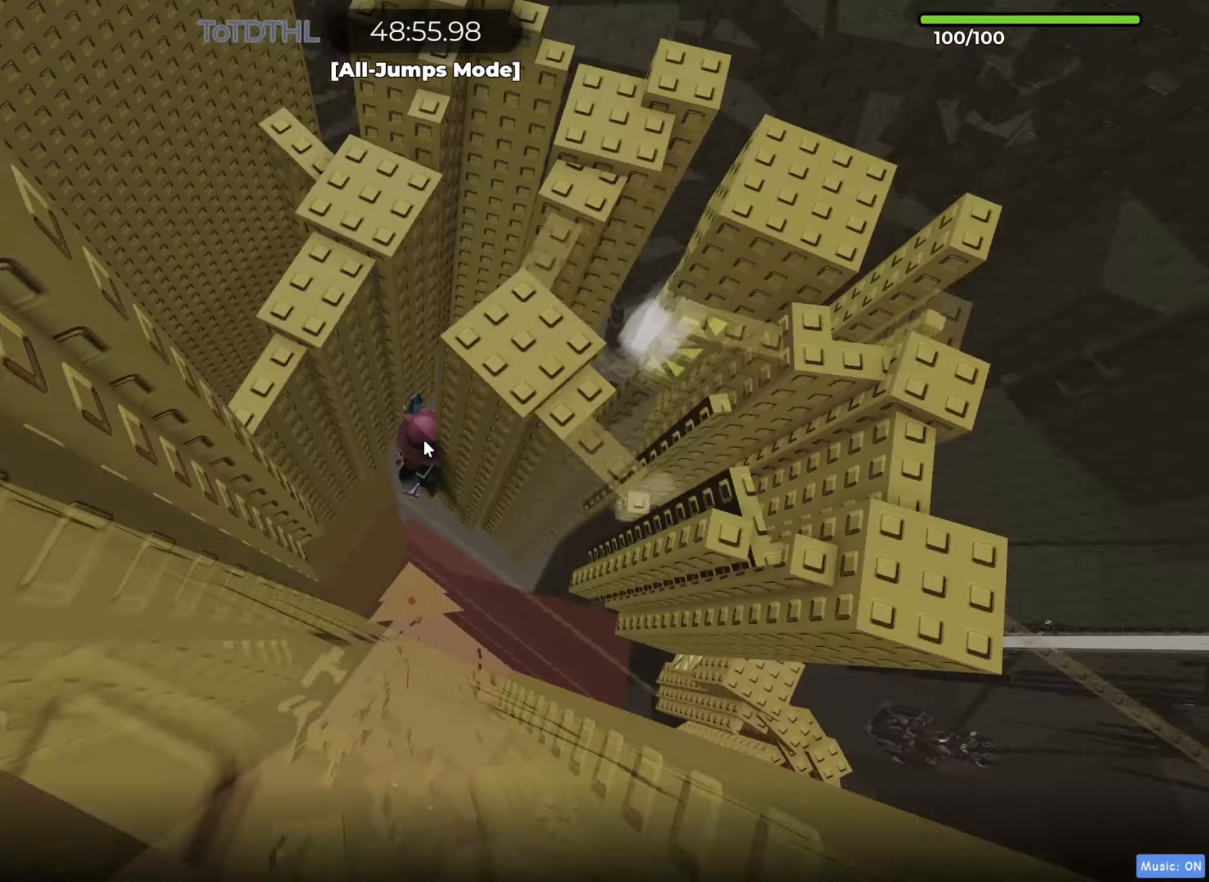
Gameplay with keyboard; each line is a JSON object with the keys held at the frame after it. "events" lists presses ("down") and releases ("up") of "a", "ctrl", "d", "e", "f", "r", "s", "shift", "space", "tab" and "w" between this image and that frame as [ms after this image, input, new state], when the widget could be followed in between. No other keys are recorded. Mouse input is not recorded. Not read: q.
{"keys": [], "events": []}
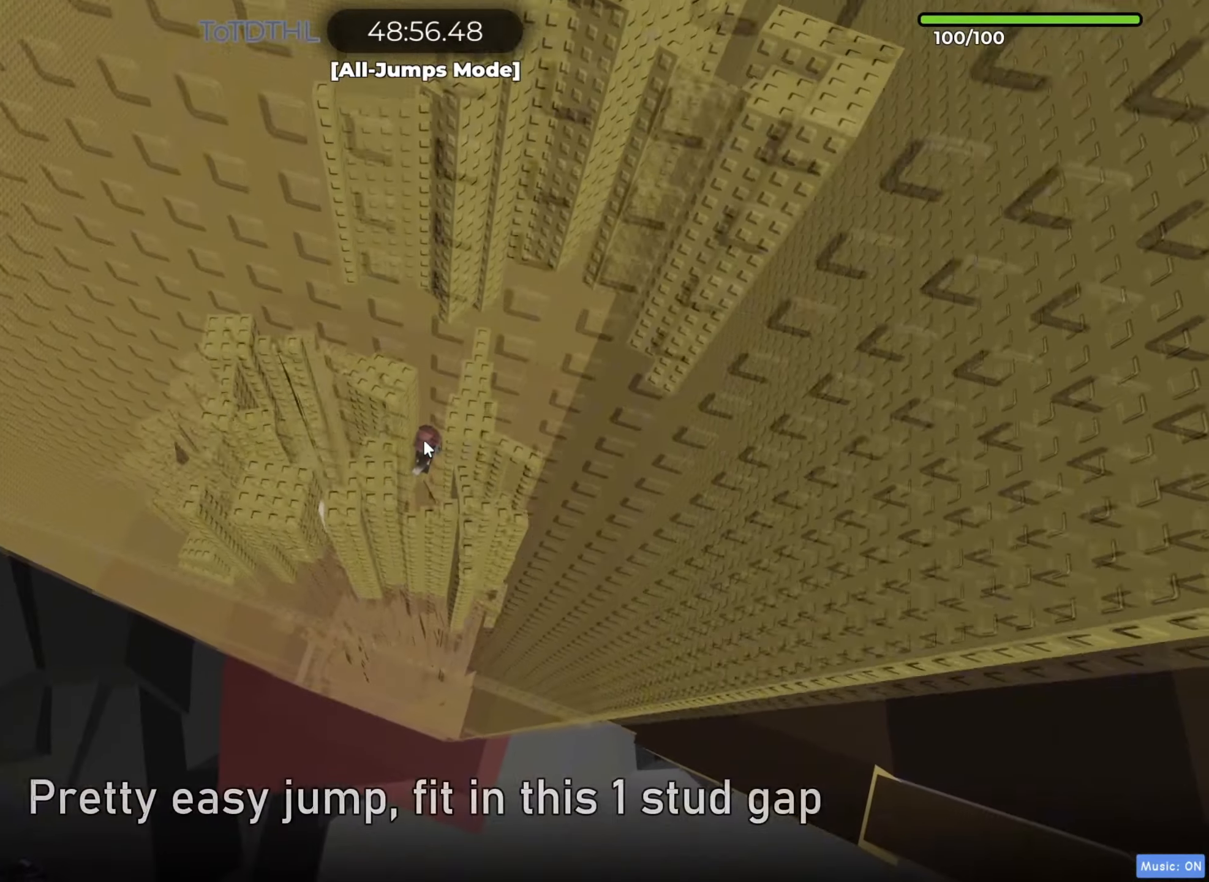
{"keys": [], "events": []}
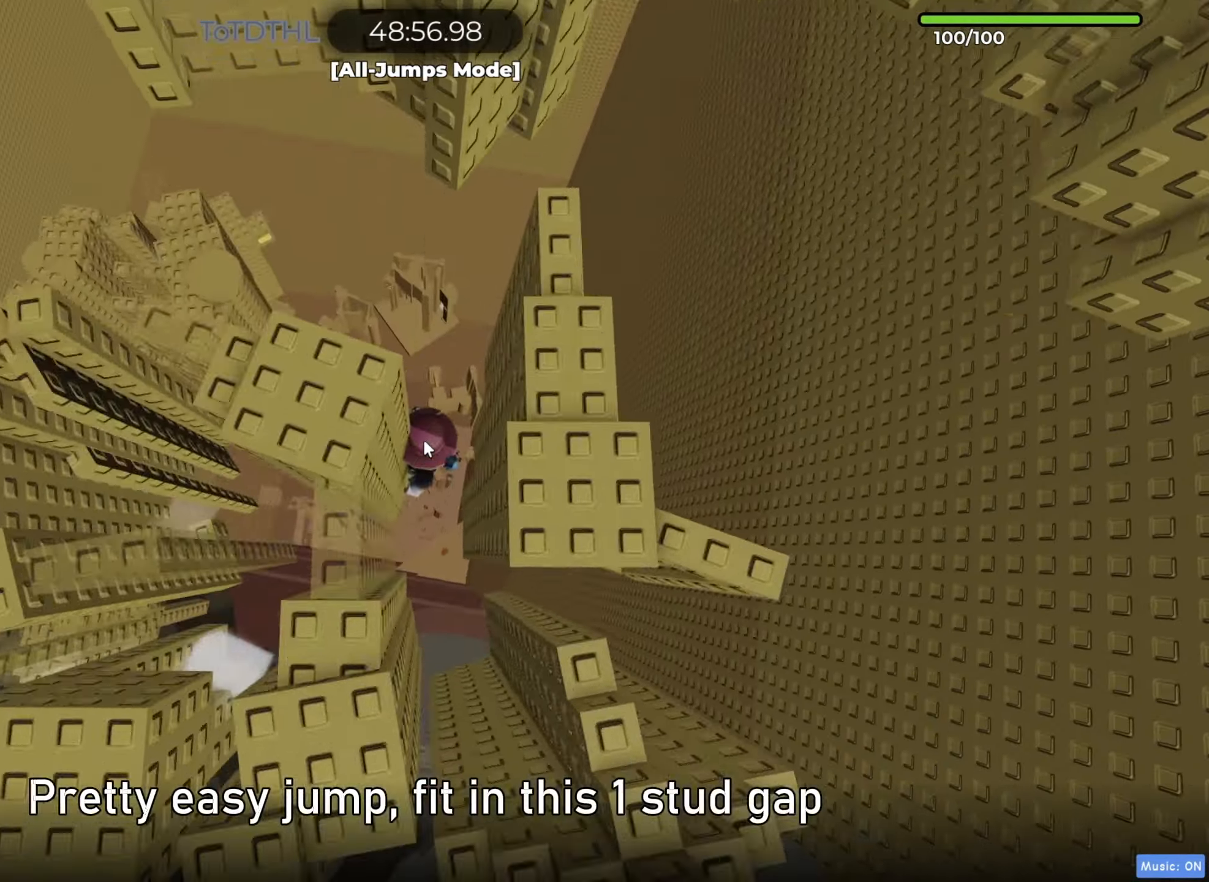
{"keys": [], "events": [[17, "d", "down"], [83, "w", "down"], [333, "d", "up"], [367, "w", "up"], [433, "r", "down"], [500, "r", "up"]]}
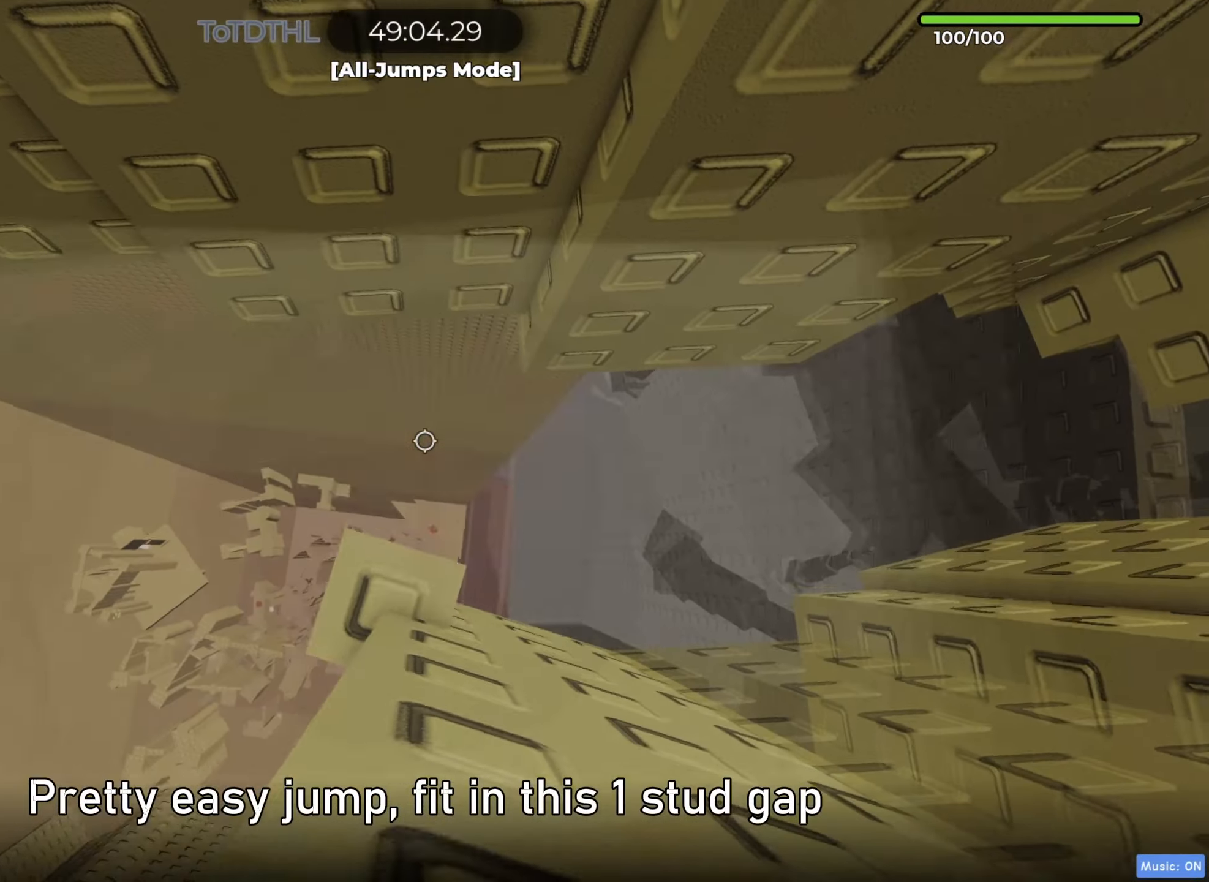
{"keys": [], "events": [[167, "s", "down"], [250, "s", "up"], [367, "s", "down"], [450, "s", "up"]]}
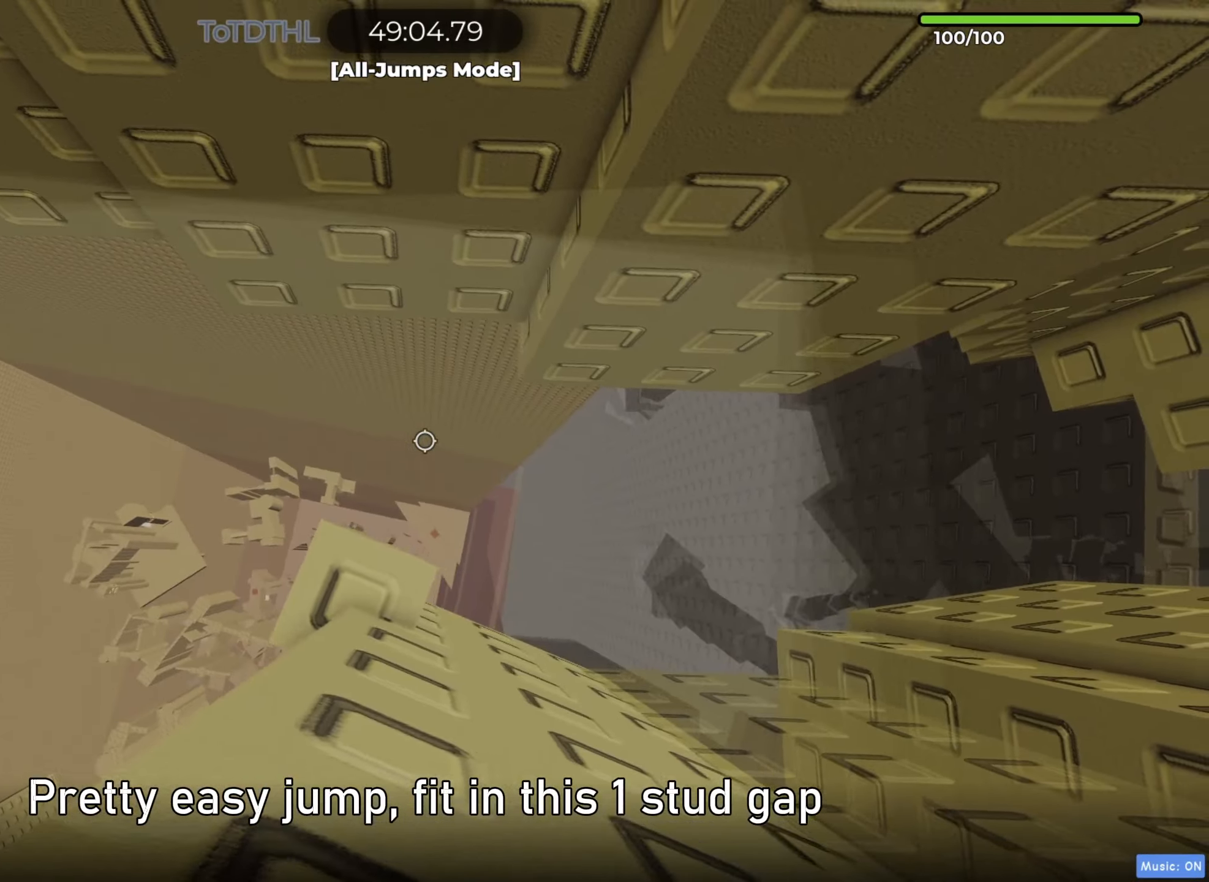
{"keys": ["d"], "events": [[33, "f", "down"], [117, "f", "up"], [217, "d", "down"], [350, "space", "down"], [383, "space", "up"]]}
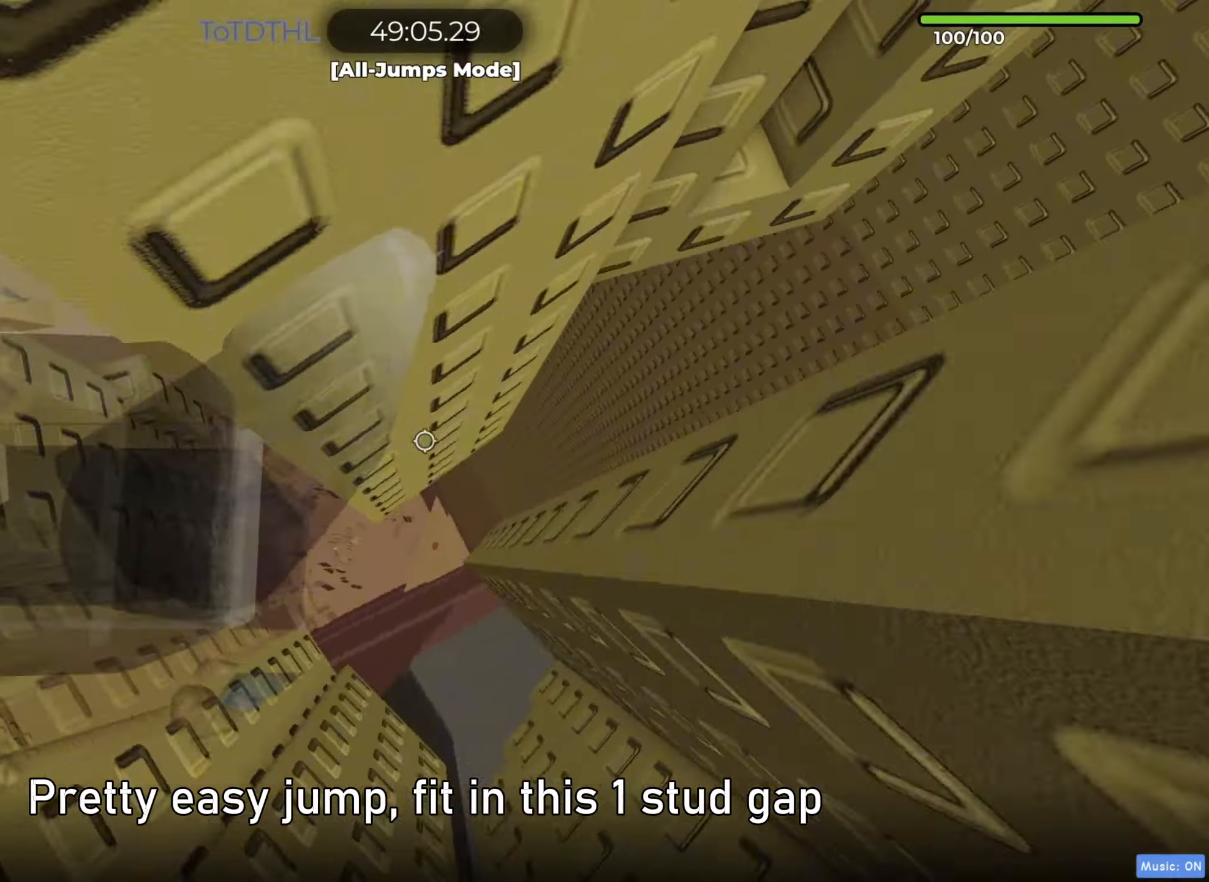
{"keys": ["d", "w"], "events": [[267, "w", "down"]]}
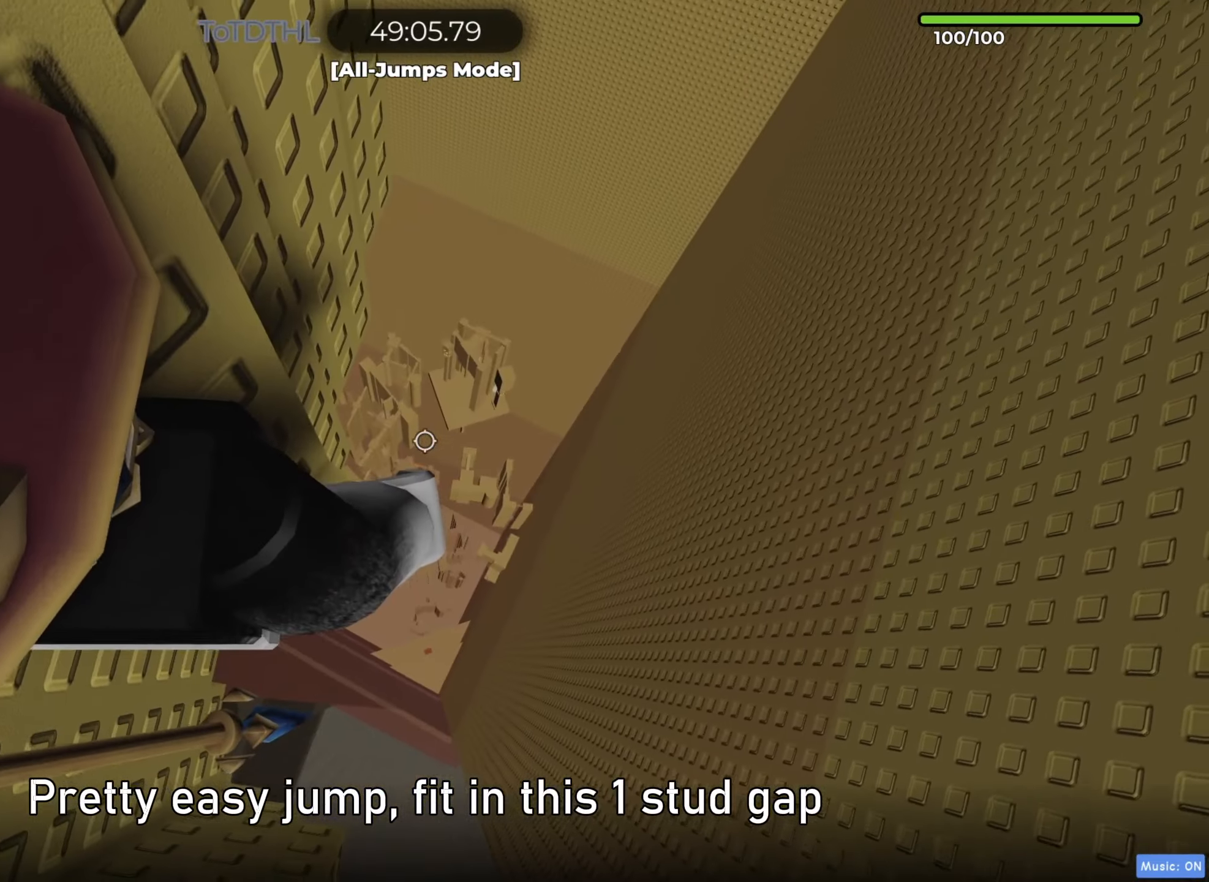
{"keys": ["f", "w"], "events": [[367, "d", "up"], [467, "f", "down"]]}
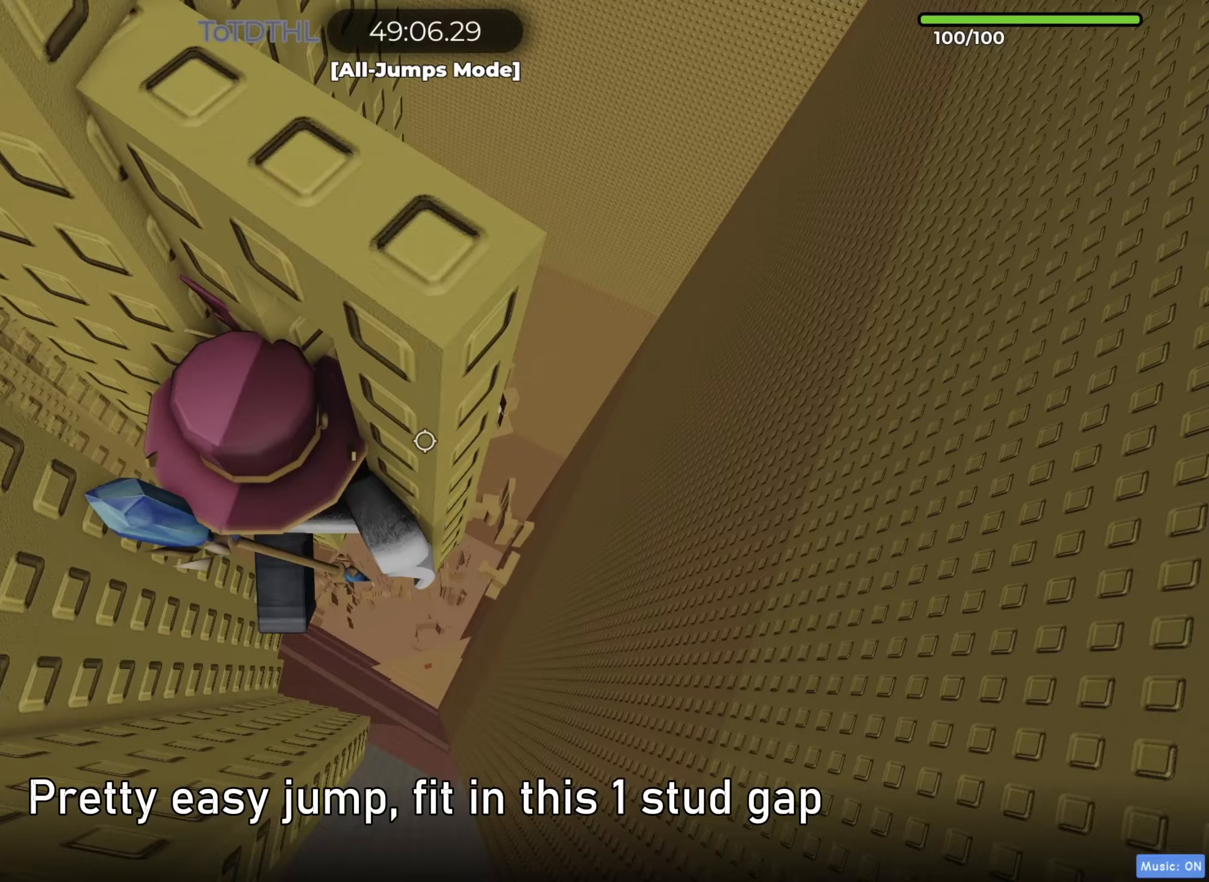
{"keys": ["d"], "events": [[33, "f", "up"], [50, "w", "up"], [300, "a", "down"], [383, "a", "up"], [400, "space", "down"], [417, "d", "down"], [450, "space", "up"]]}
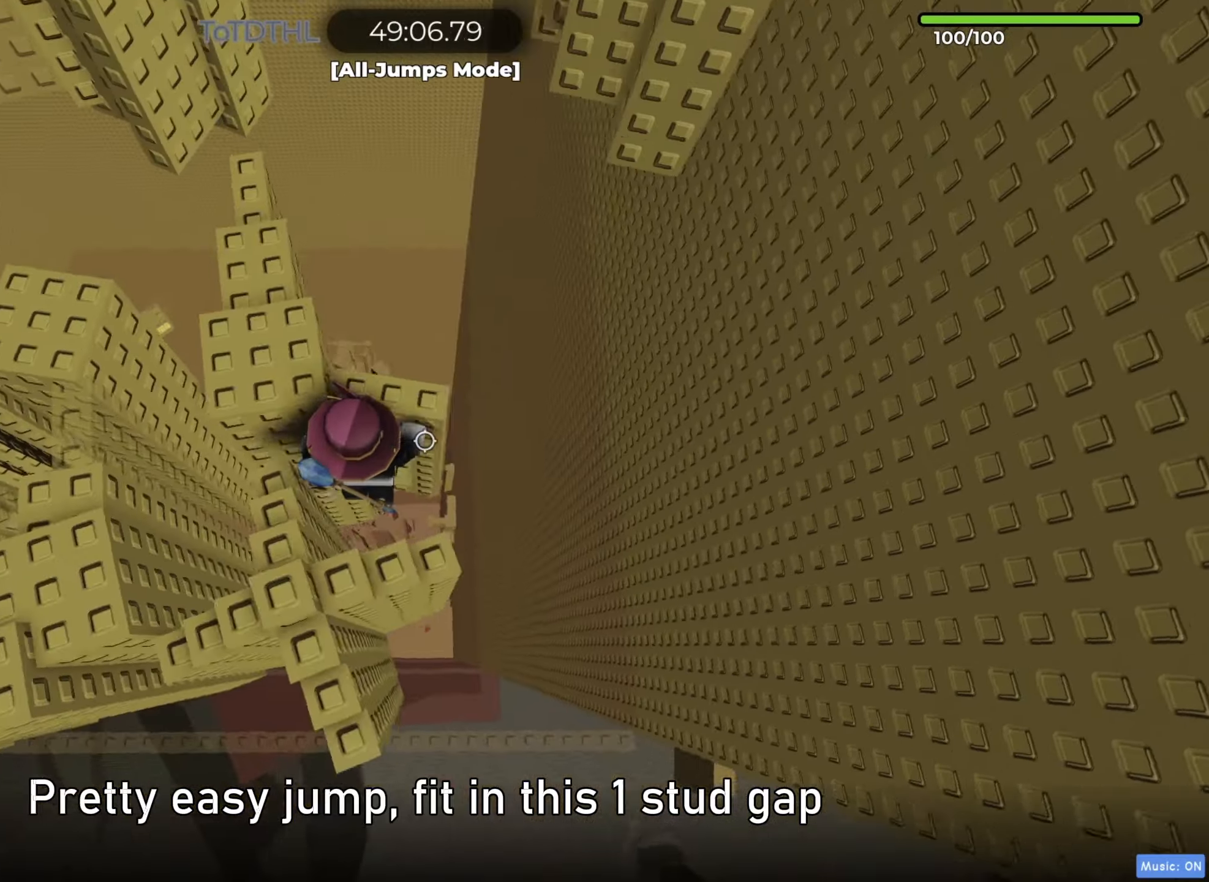
{"keys": [], "events": [[117, "w", "down"], [250, "d", "up"], [267, "space", "down"], [383, "space", "up"], [450, "w", "up"]]}
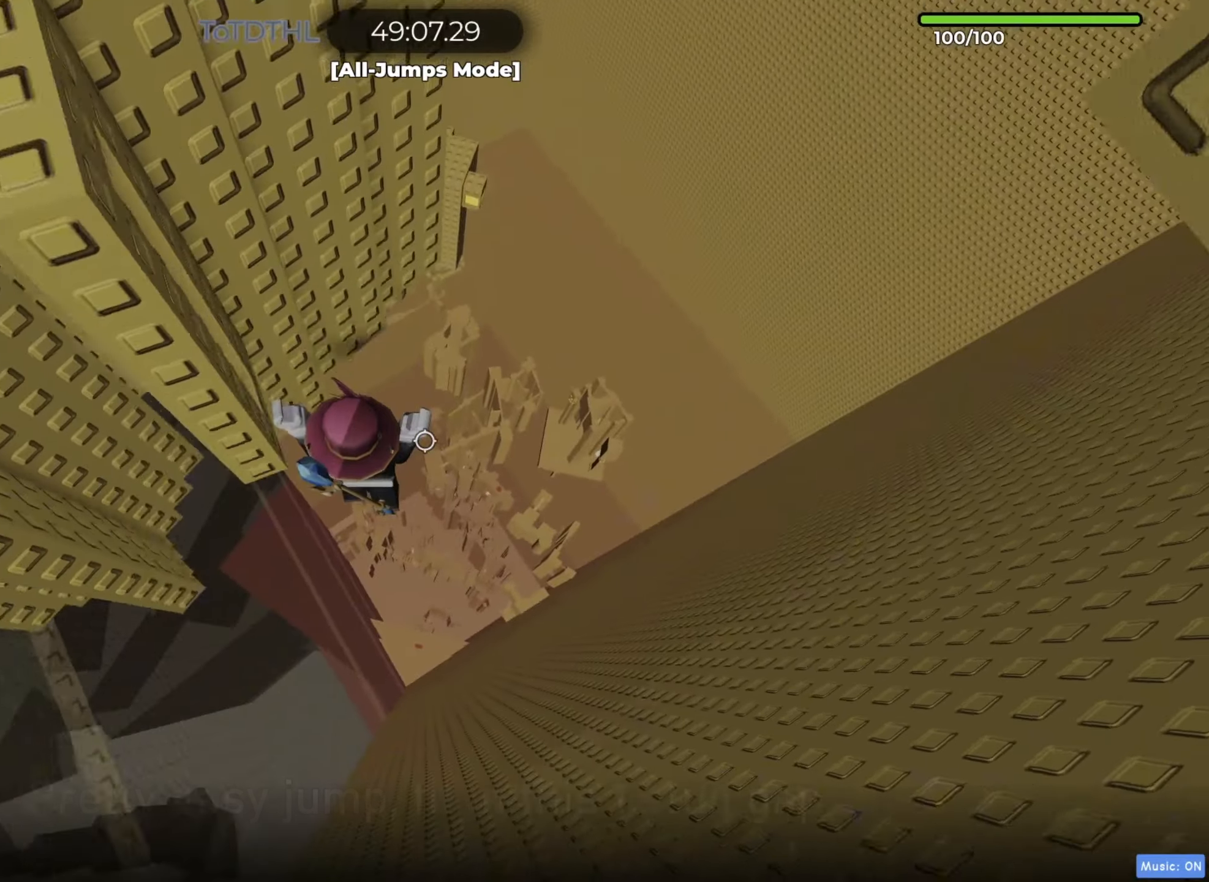
{"keys": ["d", "w"], "events": [[33, "r", "down"], [67, "r", "up"], [217, "a", "down"], [317, "a", "up"], [350, "d", "down"], [483, "w", "down"]]}
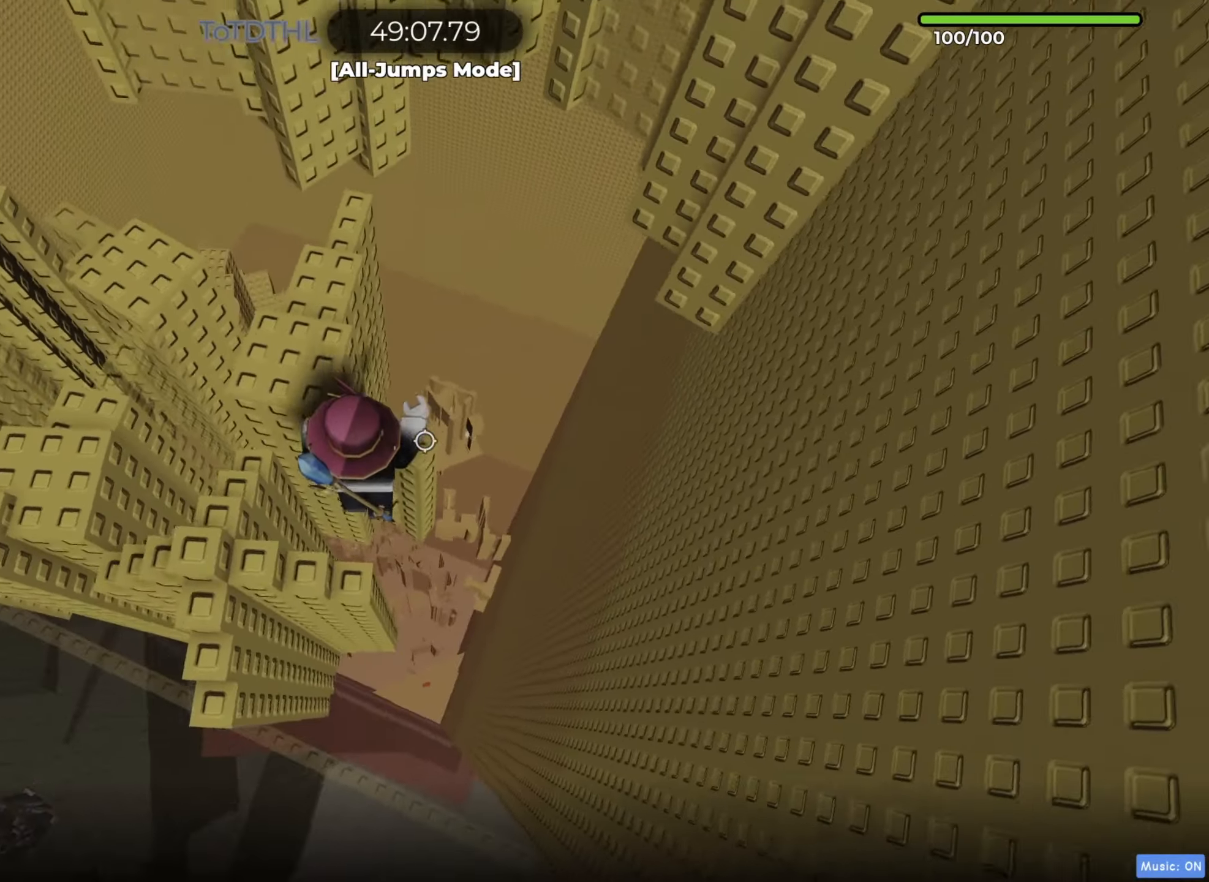
{"keys": ["d", "w"], "events": [[117, "d", "up"], [183, "space", "down"], [317, "space", "up"], [317, "w", "up"], [450, "w", "down"], [483, "d", "down"]]}
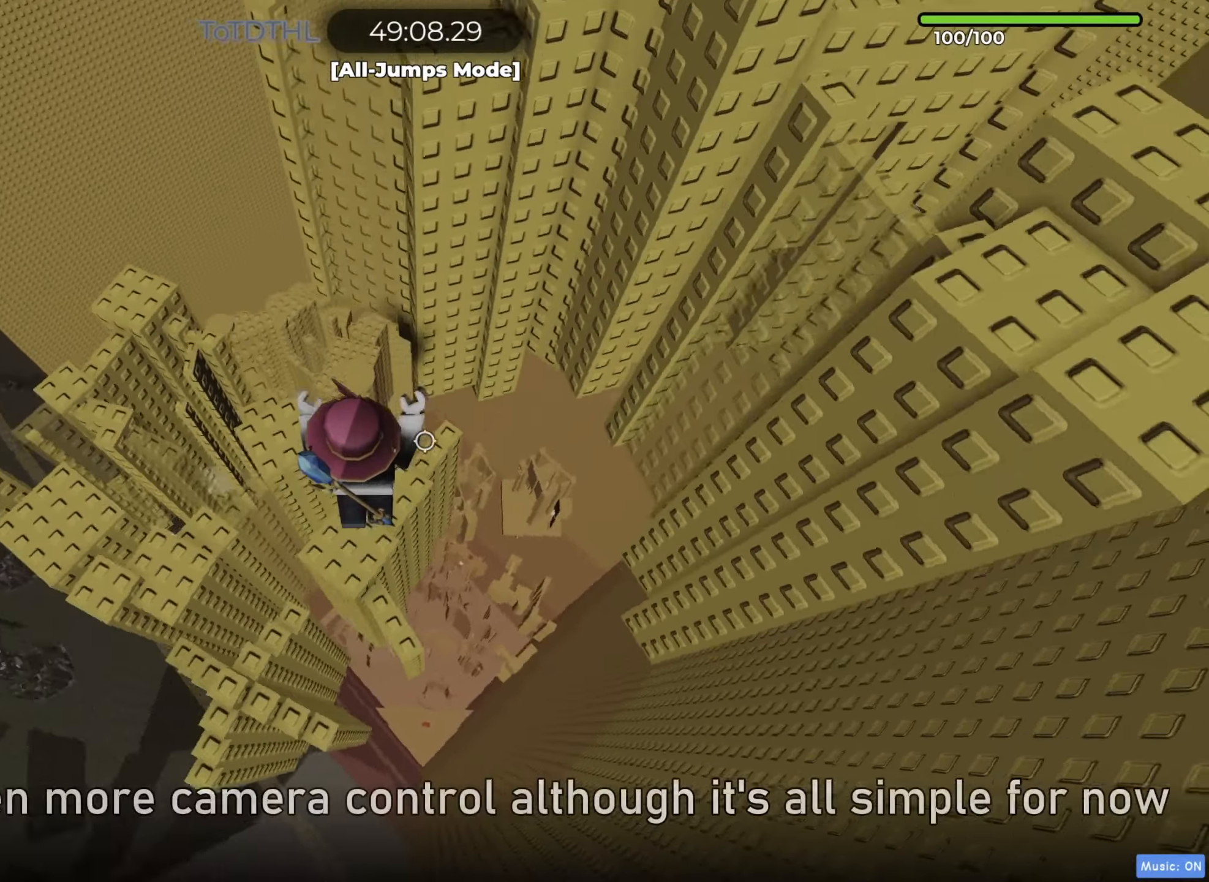
{"keys": ["f"], "events": [[317, "d", "up"], [400, "w", "up"], [483, "f", "down"]]}
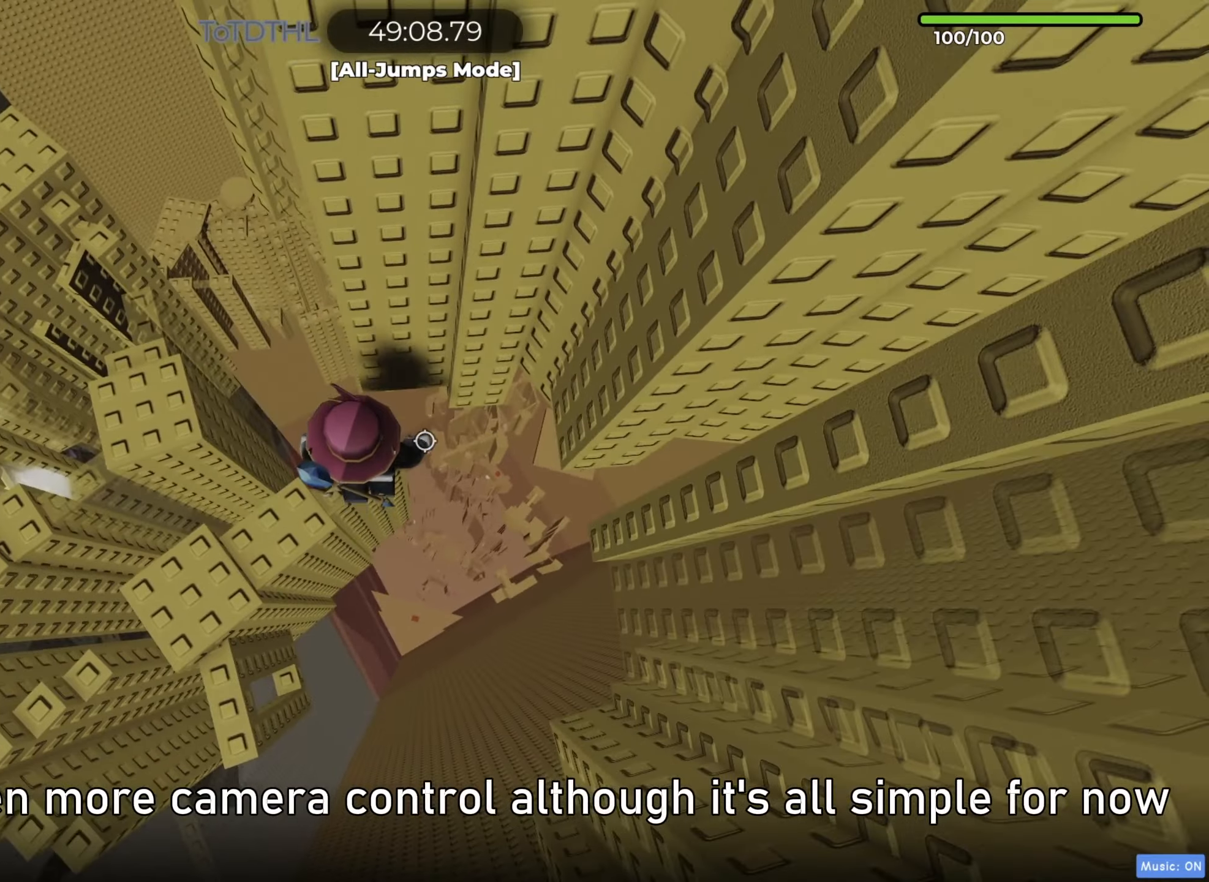
{"keys": [], "events": [[50, "f", "up"], [217, "d", "down"], [217, "w", "down"], [267, "d", "up"], [267, "w", "up"]]}
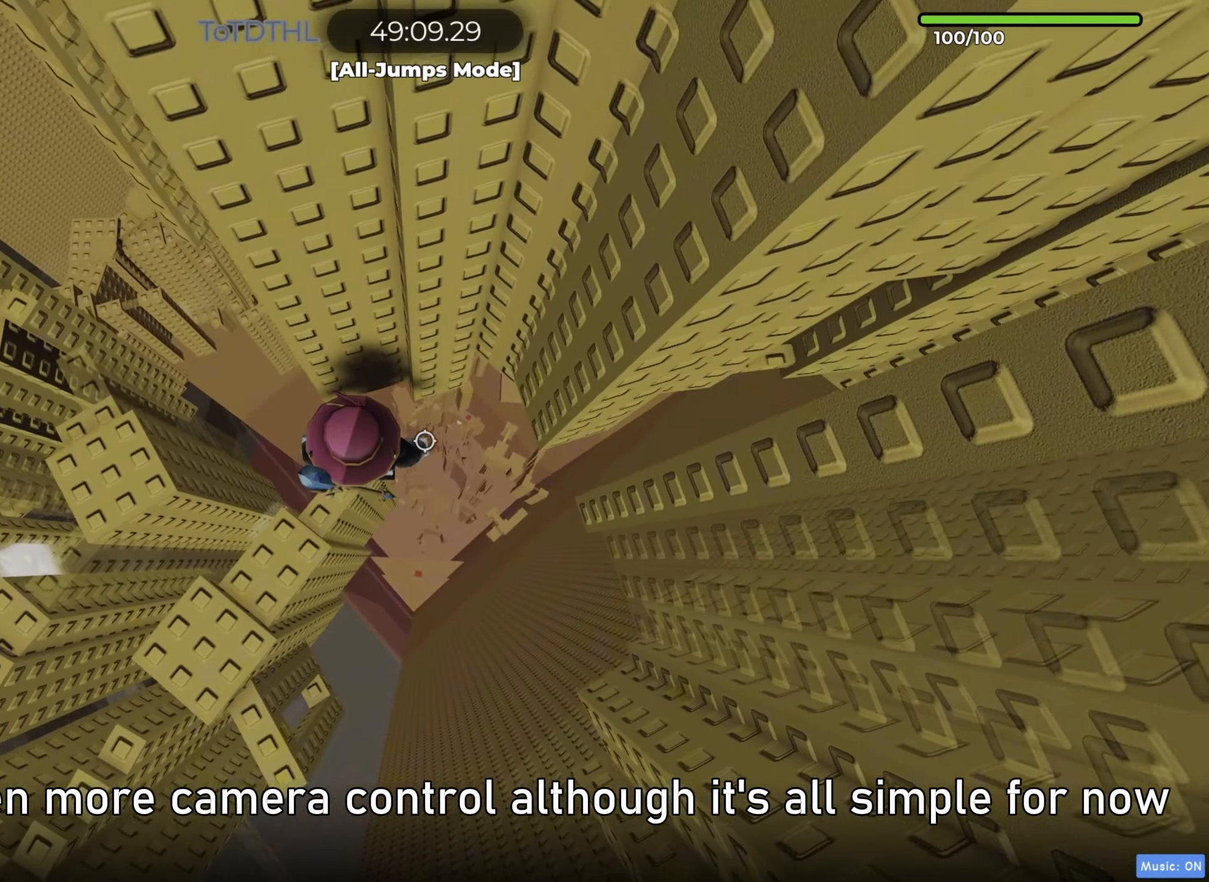
{"keys": [], "events": [[17, "f", "down"], [83, "f", "up"]]}
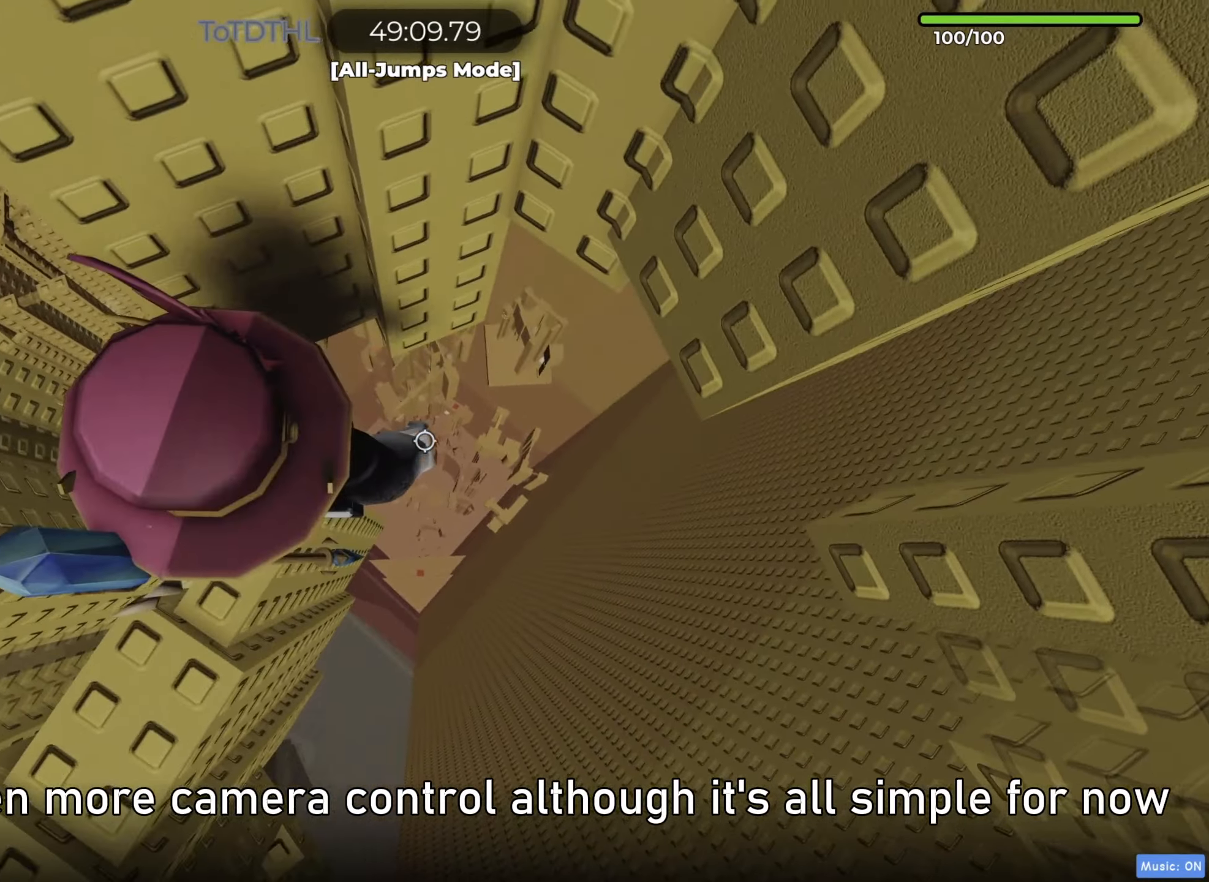
{"keys": [], "events": []}
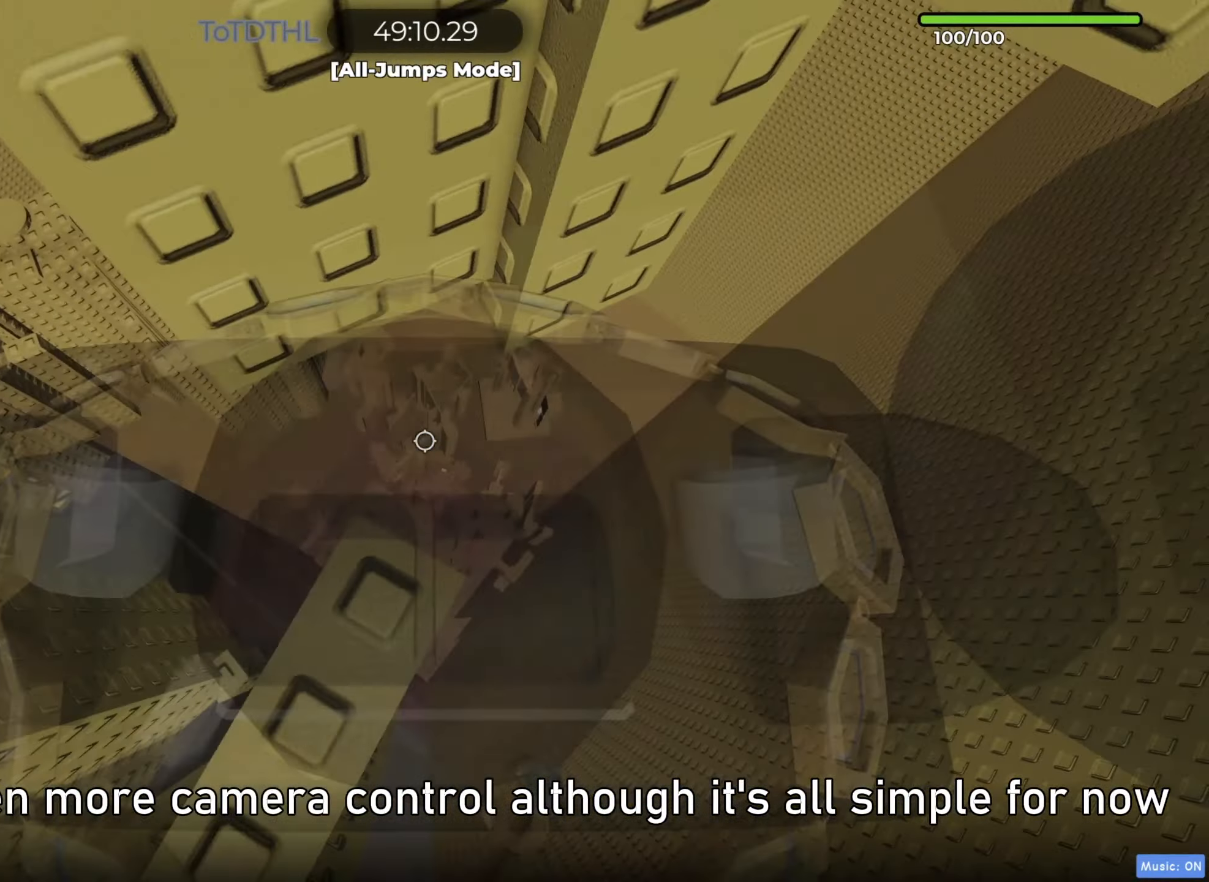
{"keys": [], "events": [[50, "d", "down"], [83, "d", "up"], [283, "f", "down"], [350, "f", "up"]]}
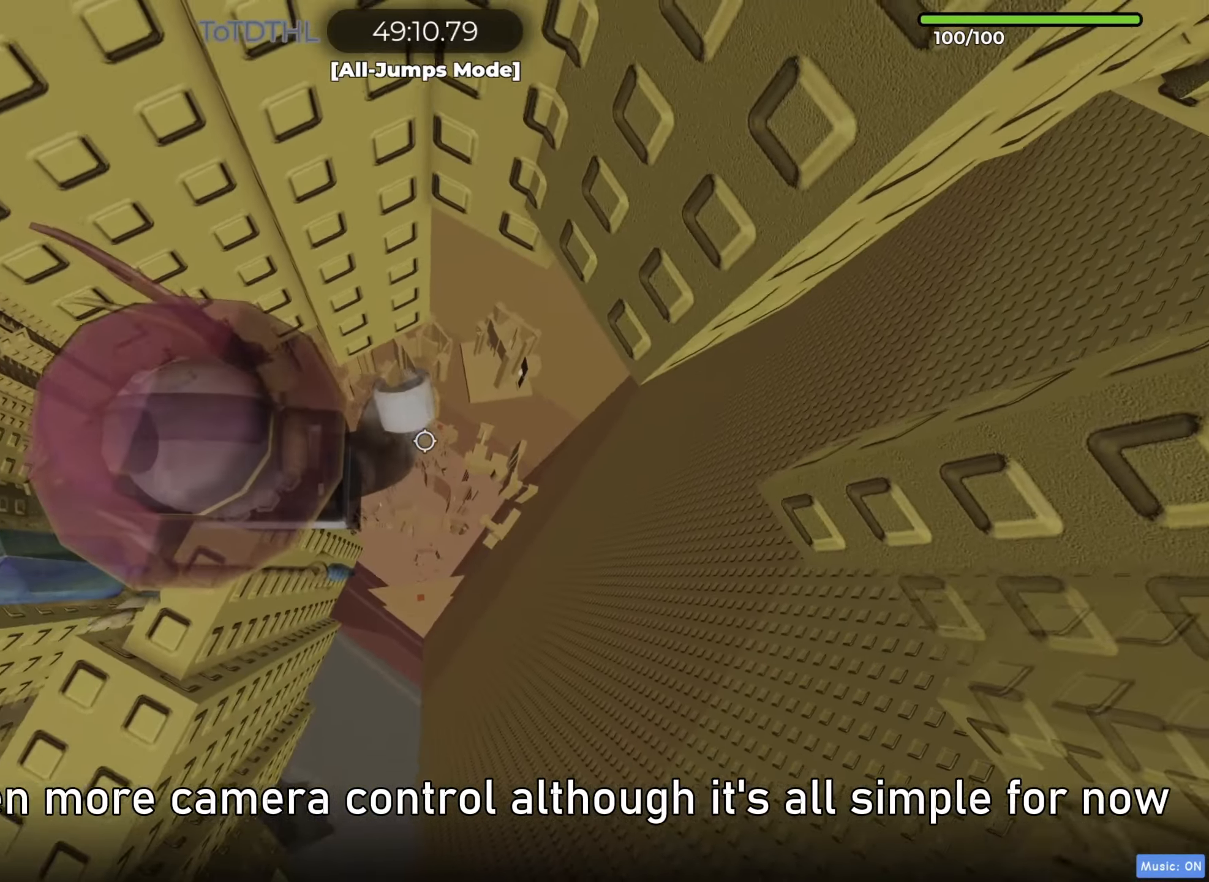
{"keys": ["d"], "events": [[150, "d", "down"], [267, "space", "down"], [317, "space", "up"]]}